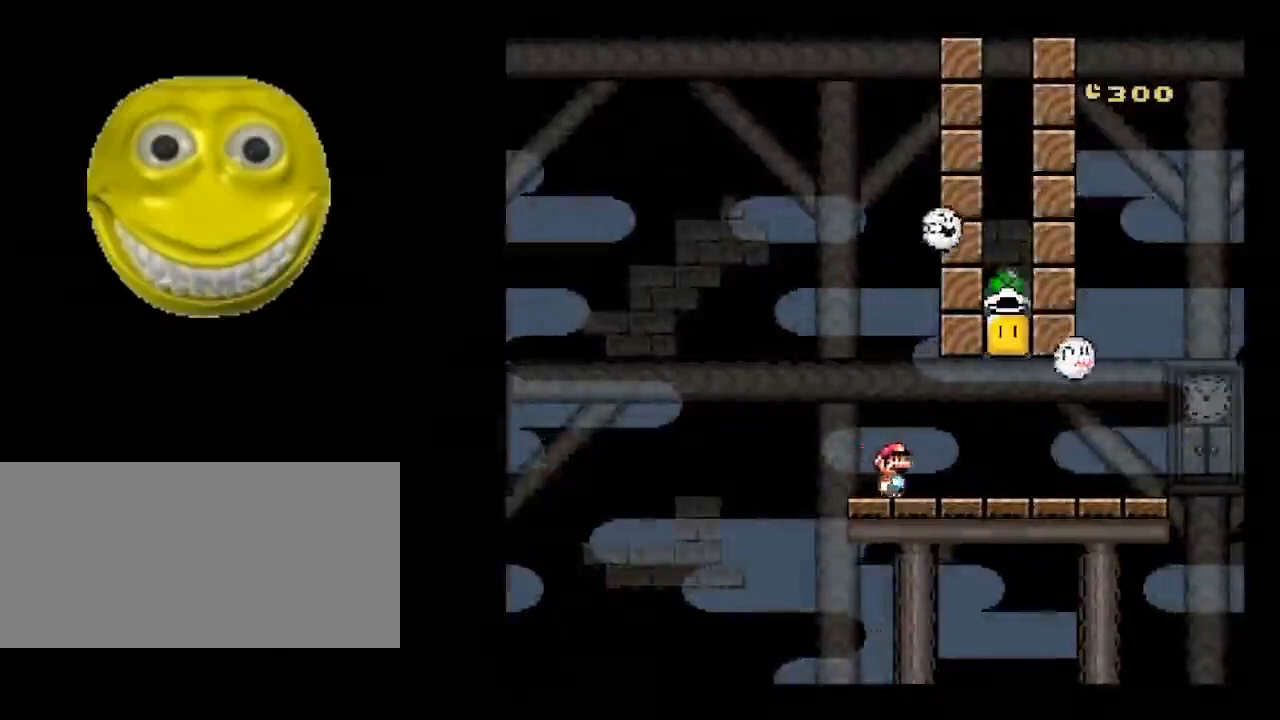
Gameplay with a controller (Nintendo layout); each line is a JSON object with the inputs held at the frame after it. "events" lists button and stick changes between this image and that frame as [ms after this image, input, new state], when the widget could be followed in between. Not read: L3 R3.
{"buttons": ["B", "X"], "events": [[283, "DPAD_RIGHT", "up"], [317, "DPAD_LEFT", "down"], [450, "B", "down"], [450, "DPAD_LEFT", "up"]]}
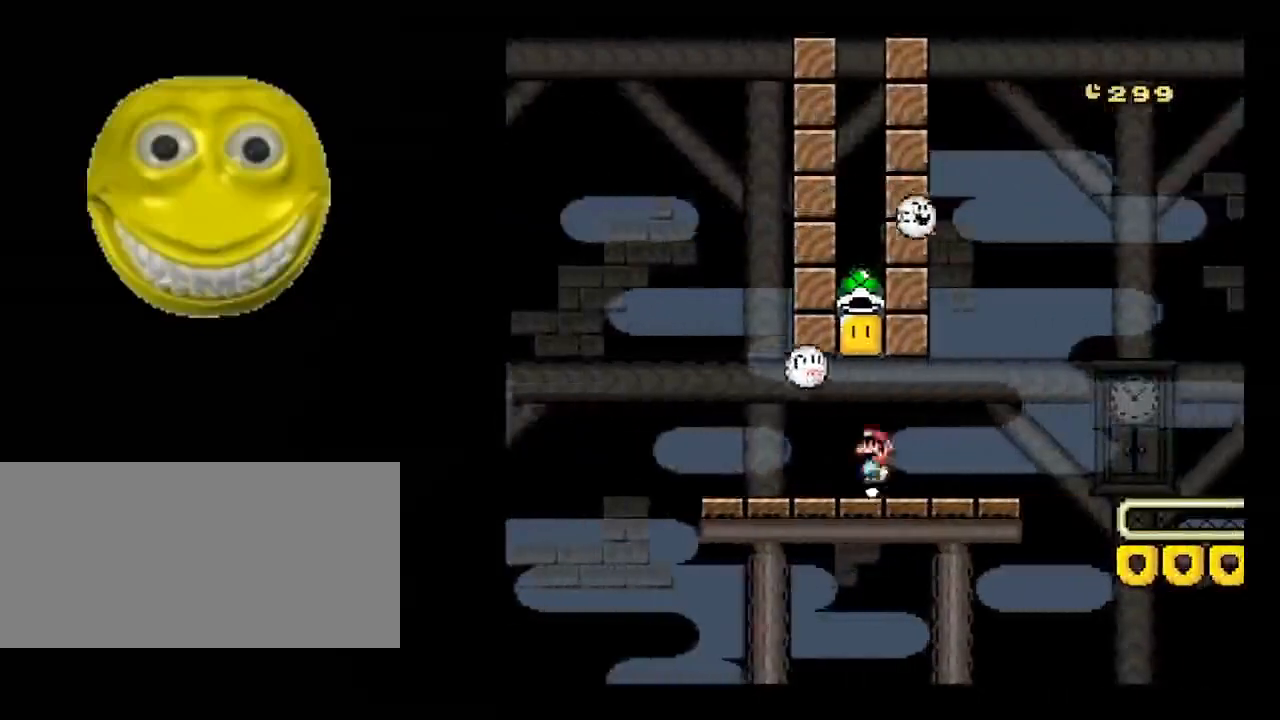
{"buttons": ["X", "DPAD_RIGHT"], "events": [[117, "B", "up"], [283, "DPAD_RIGHT", "down"]]}
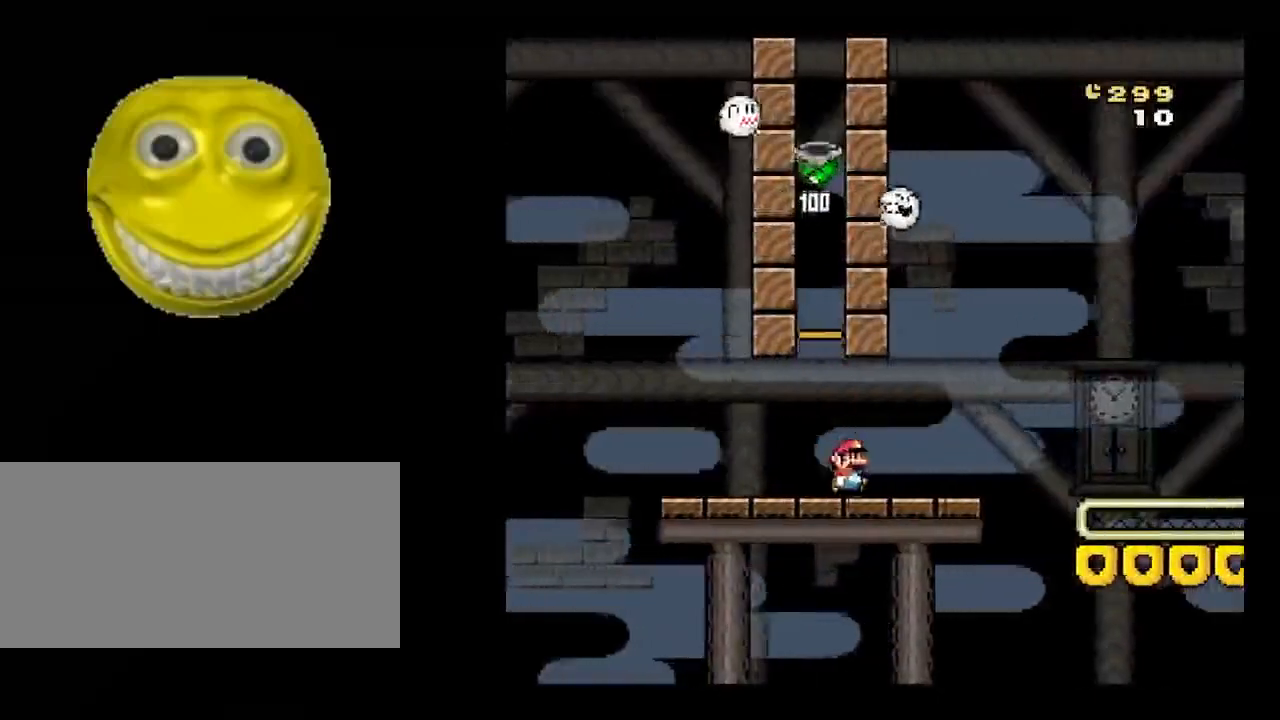
{"buttons": ["X", "DPAD_LEFT"], "events": [[67, "DPAD_RIGHT", "up"], [150, "DPAD_LEFT", "down"]]}
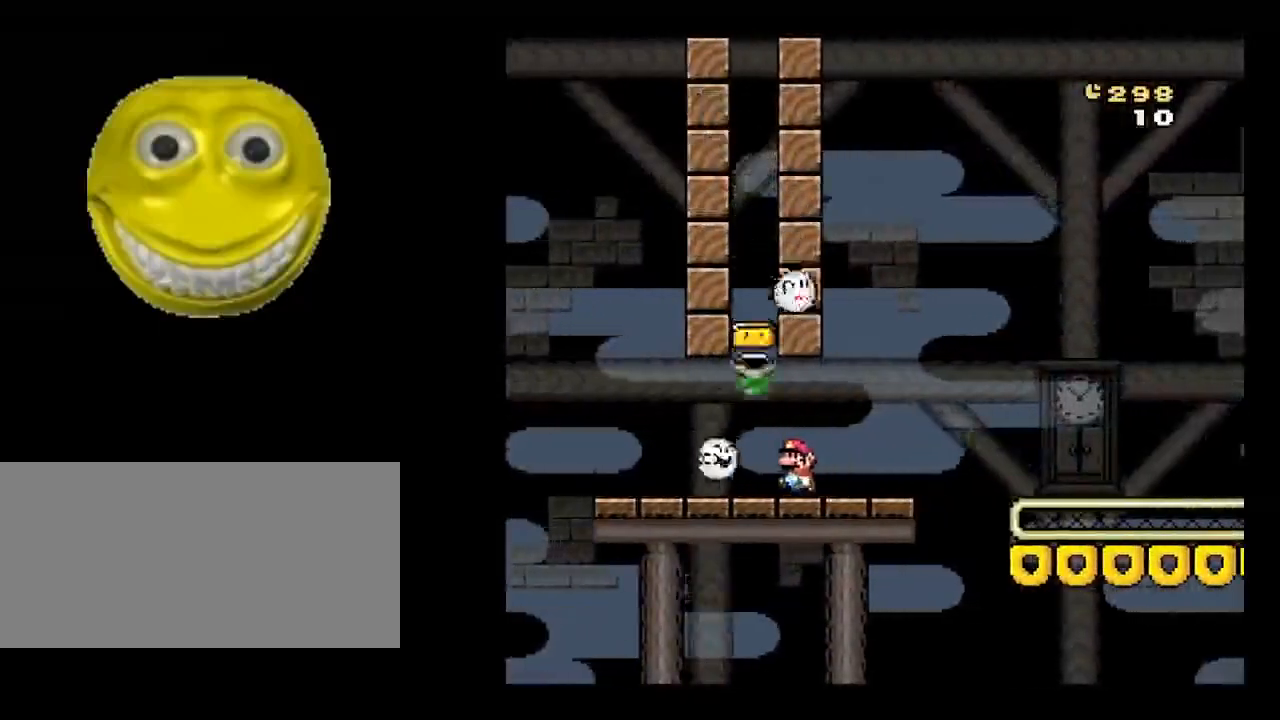
{"buttons": ["X", "DPAD_RIGHT"], "events": [[67, "DPAD_LEFT", "up"], [67, "DPAD_RIGHT", "down"]]}
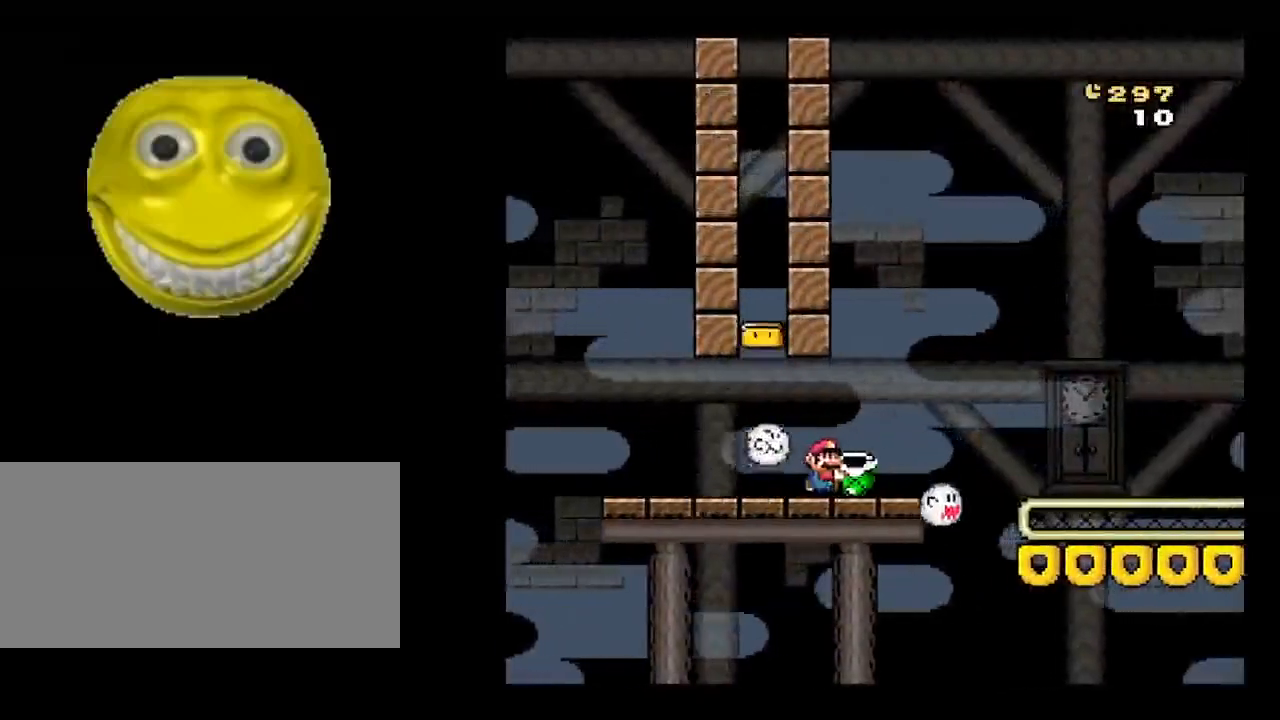
{"buttons": ["B", "X", "DPAD_UP"], "events": [[167, "B", "down"], [300, "DPAD_RIGHT", "up"], [500, "DPAD_UP", "down"]]}
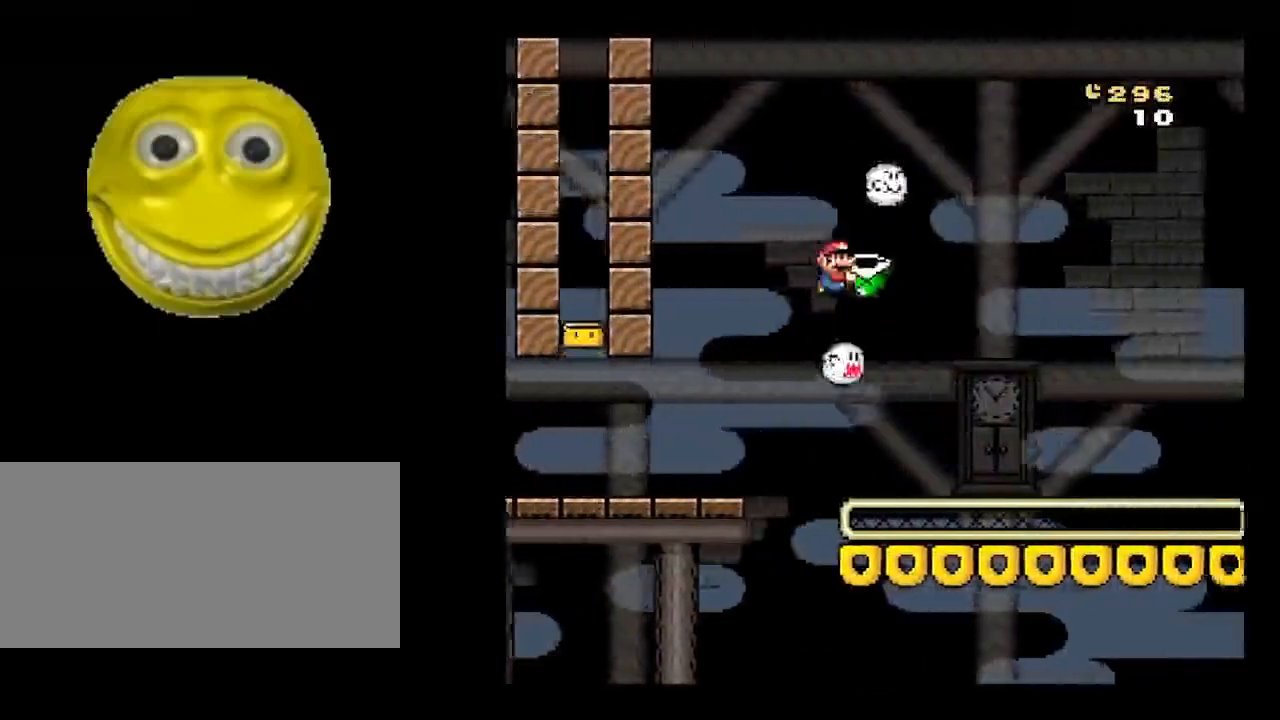
{"buttons": ["X", "DPAD_RIGHT"], "events": [[167, "X", "up"], [200, "B", "up"], [250, "DPAD_RIGHT", "down"], [300, "DPAD_UP", "up"], [300, "X", "down"]]}